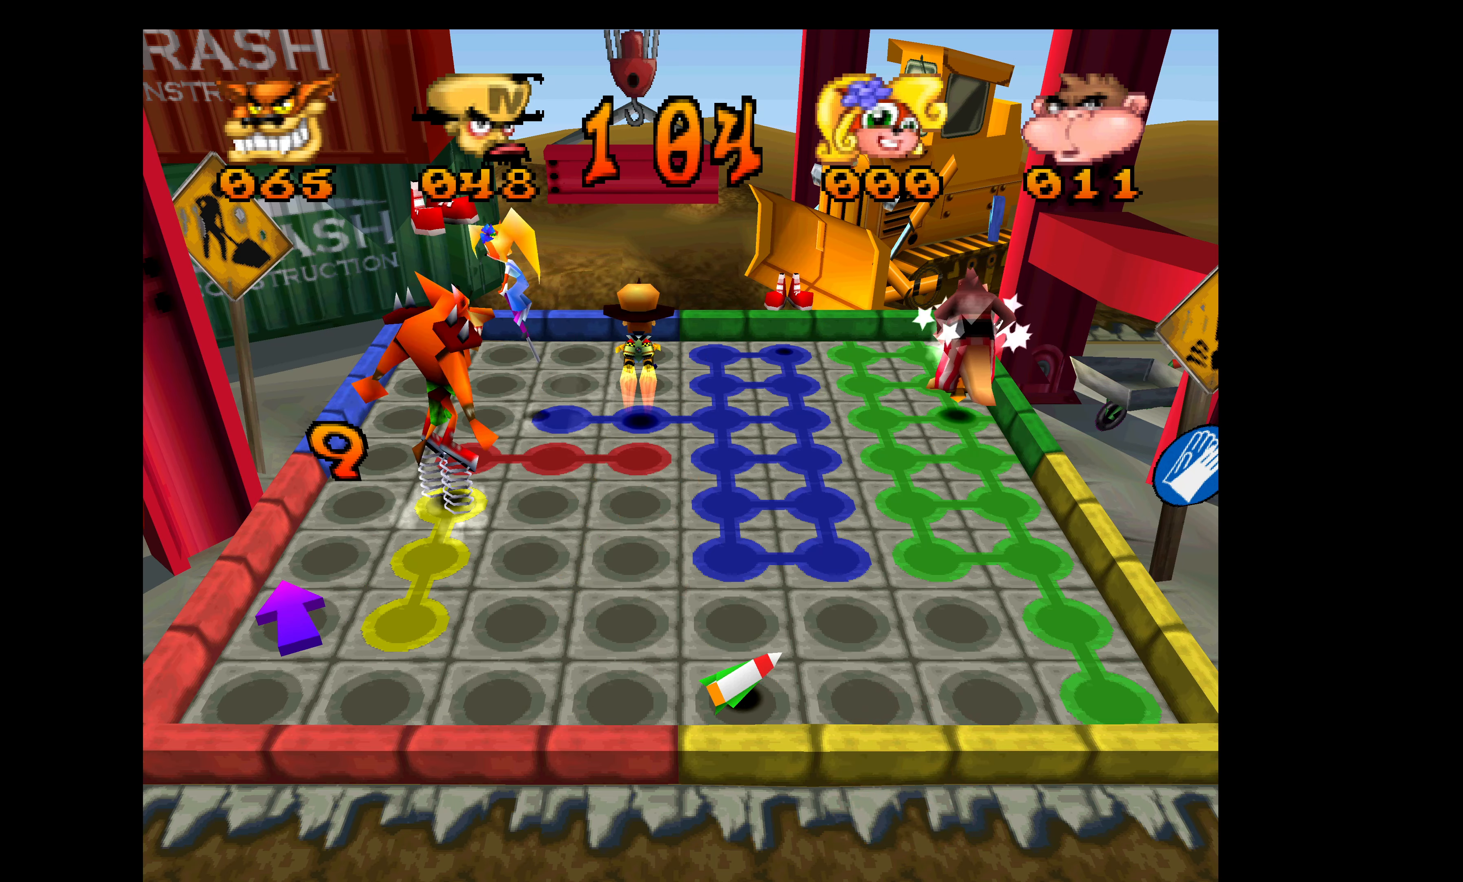
Gameplay with a controller (PlayStation layout); each line is a JSON object with the inputs held at the frame after it. "events" lists button and stick changes between this image and that frame as [ms after this image, input, new state], when the widget could be followed in between. Not read: right_stick.
{"buttons": ["DPAD_RIGHT"], "left_stick": "center", "events": []}
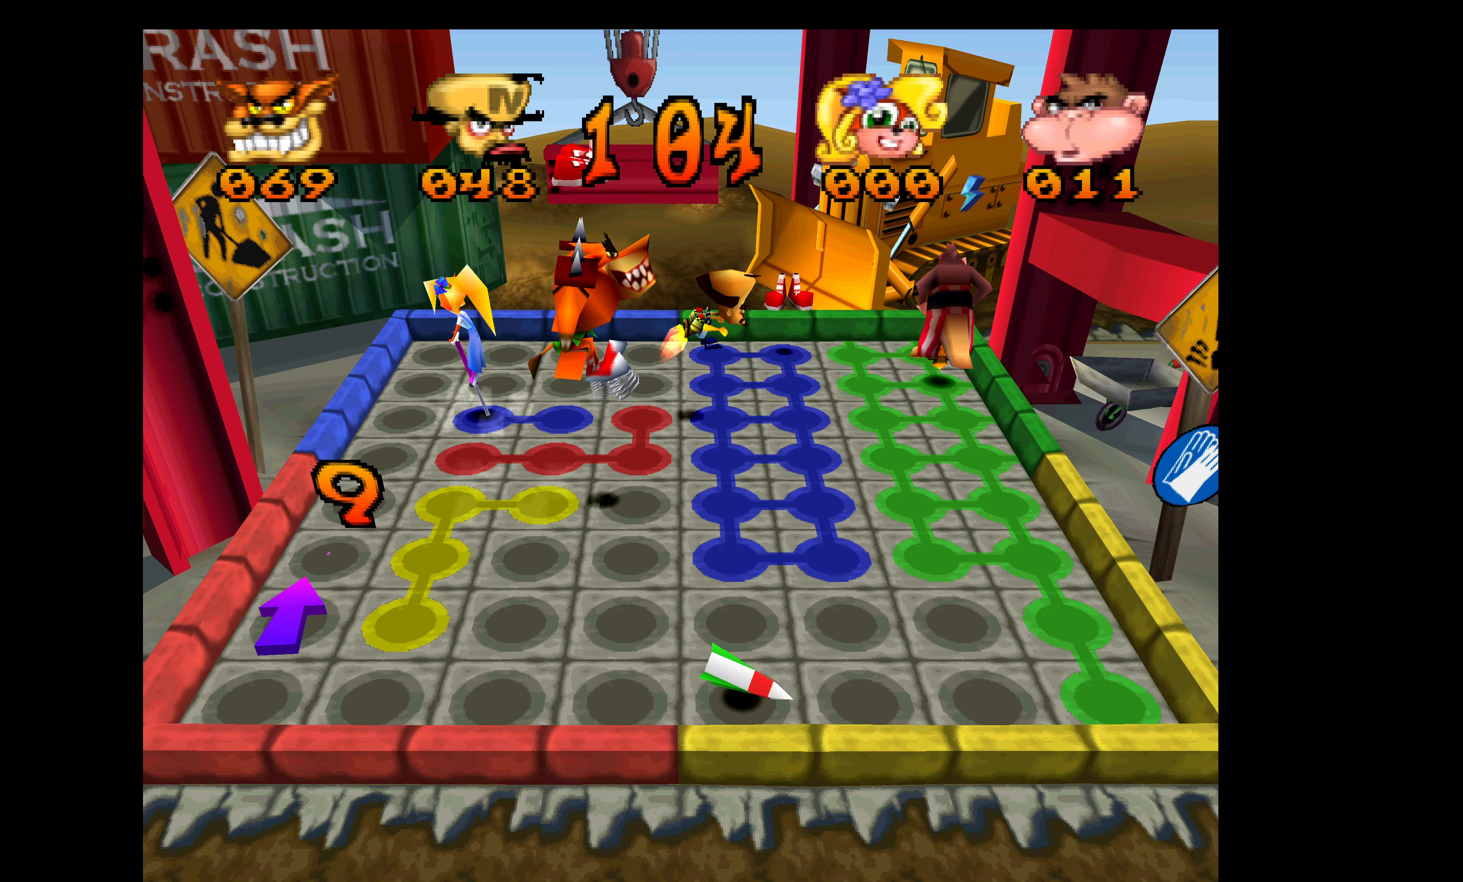
{"buttons": ["DPAD_RIGHT"], "left_stick": "center", "events": []}
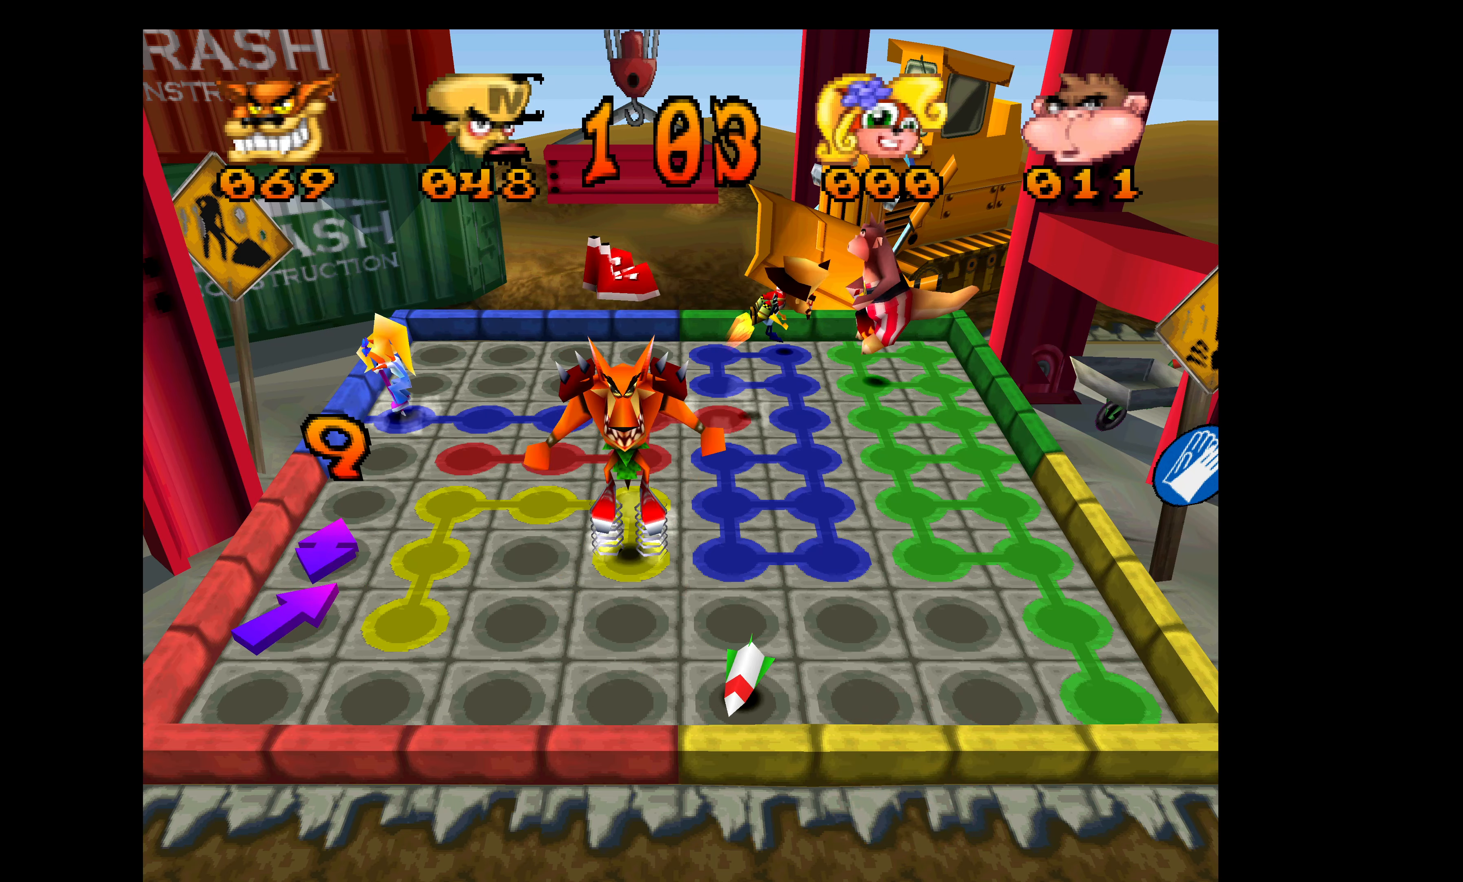
{"buttons": ["DPAD_UP"], "left_stick": "center", "events": [[17, "DPAD_RIGHT", "up"], [17, "DPAD_UP", "down"]]}
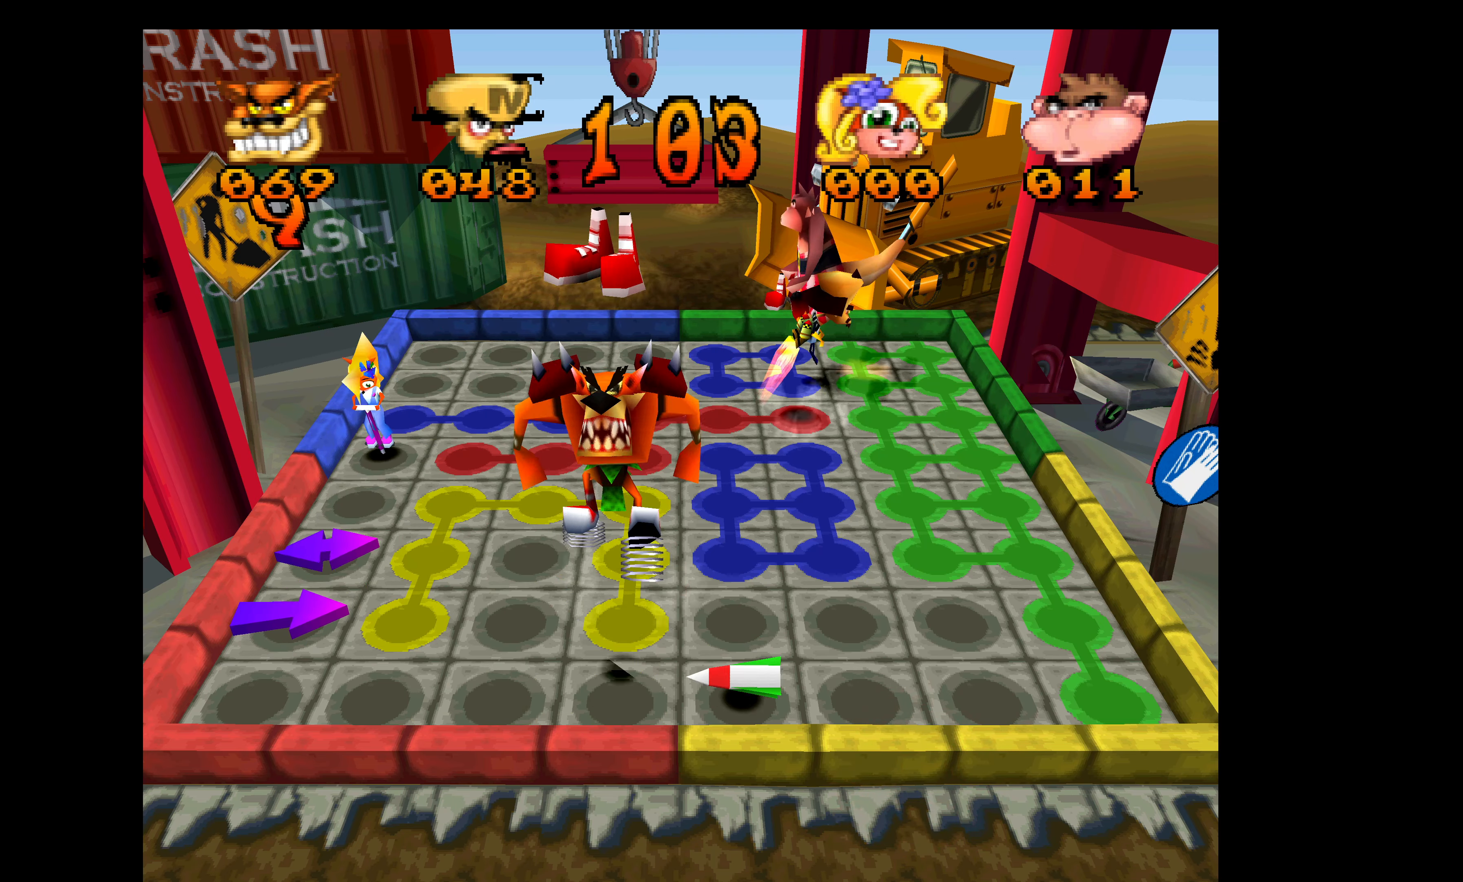
{"buttons": ["DPAD_UP"], "left_stick": "center", "events": []}
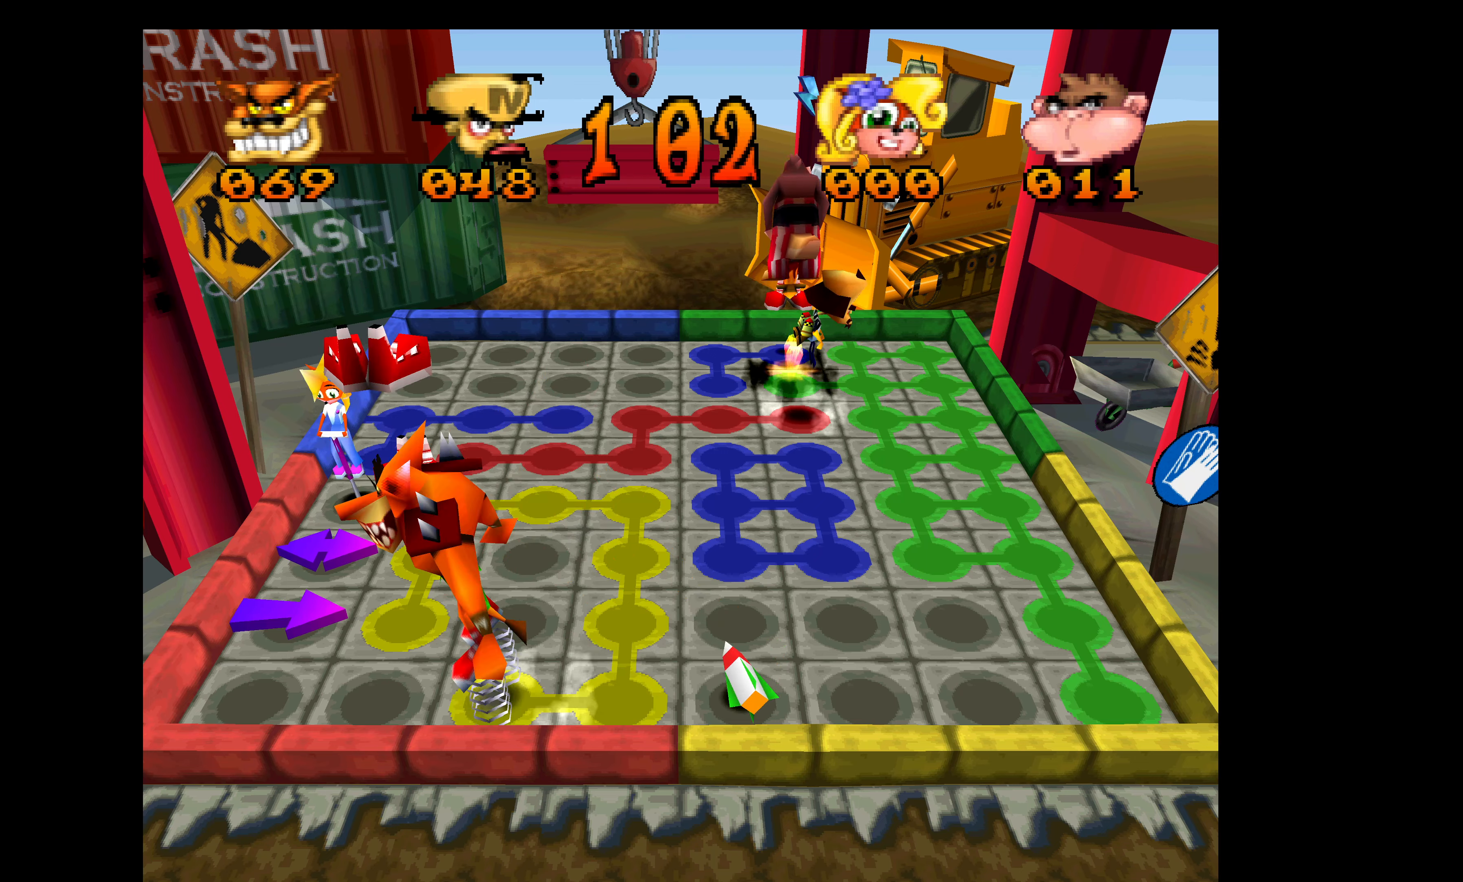
{"buttons": ["DPAD_UP"], "left_stick": "center", "events": []}
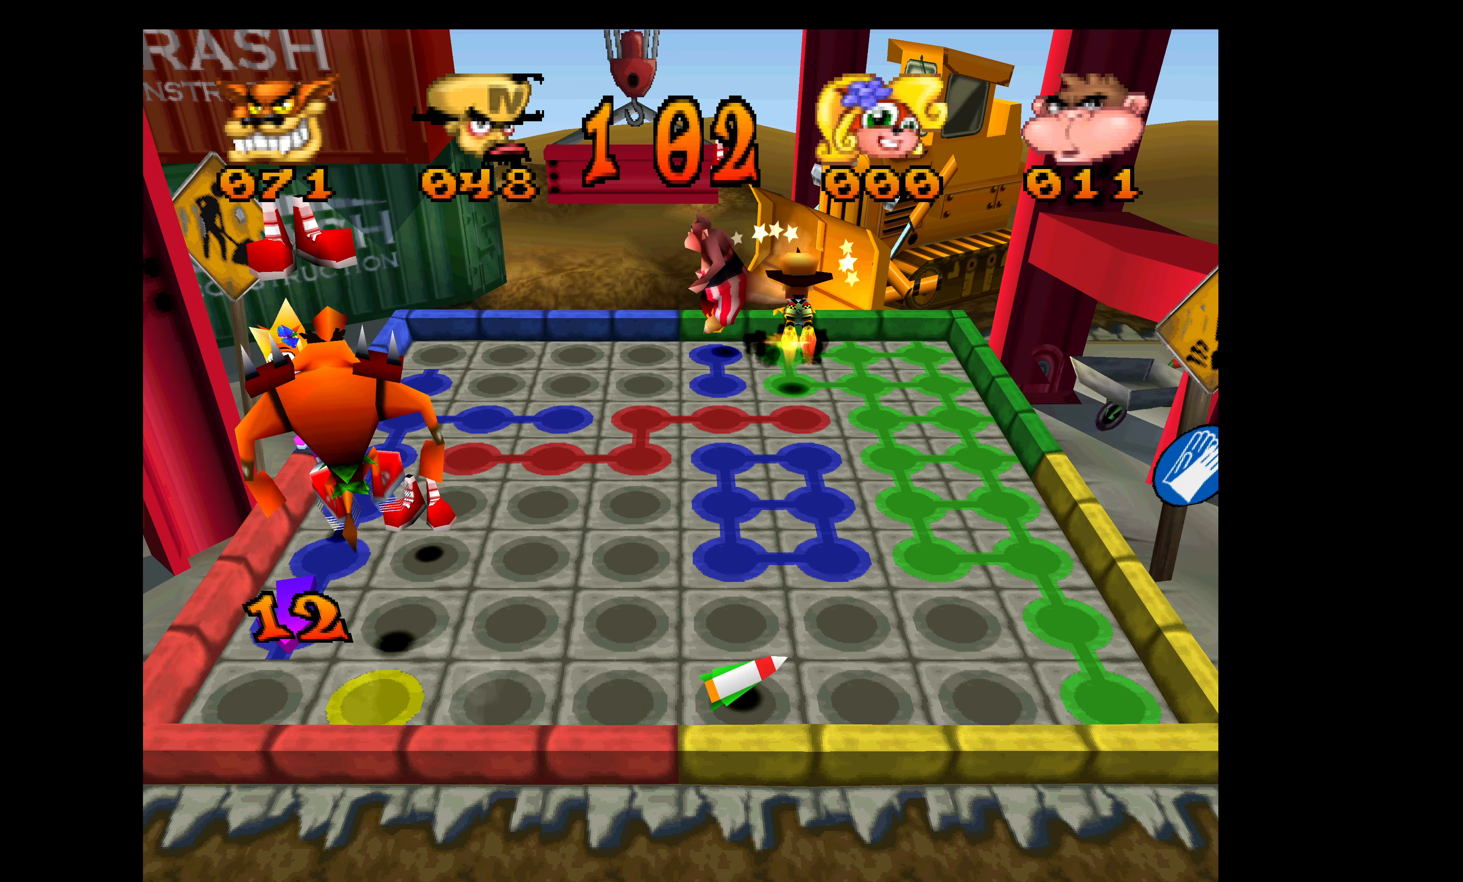
{"buttons": ["DPAD_UP"], "left_stick": "center", "events": []}
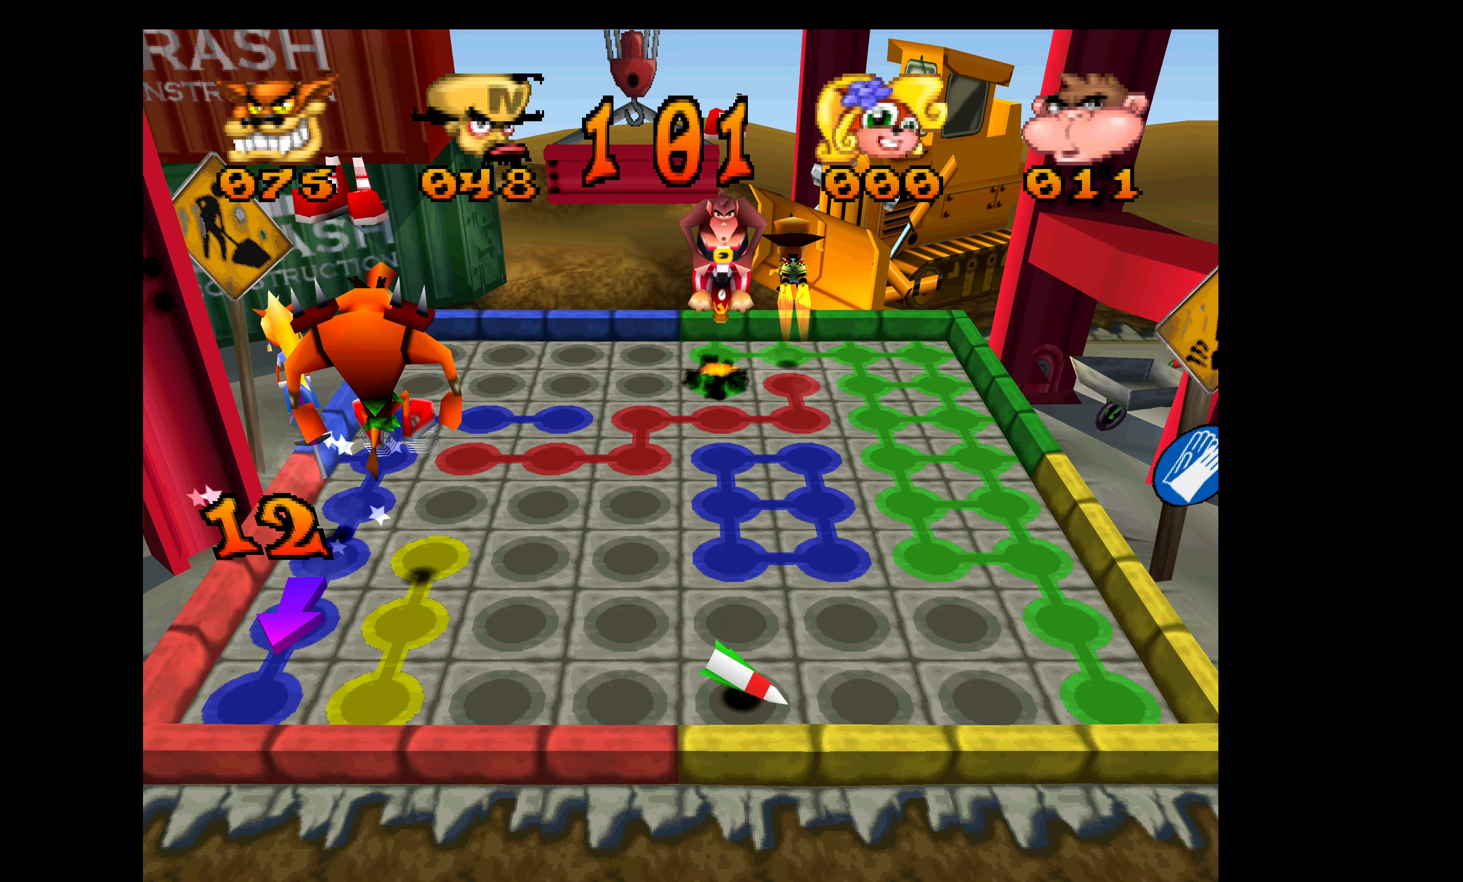
{"buttons": ["DPAD_LEFT"], "left_stick": "center", "events": [[317, "DPAD_LEFT", "down"], [334, "DPAD_UP", "up"]]}
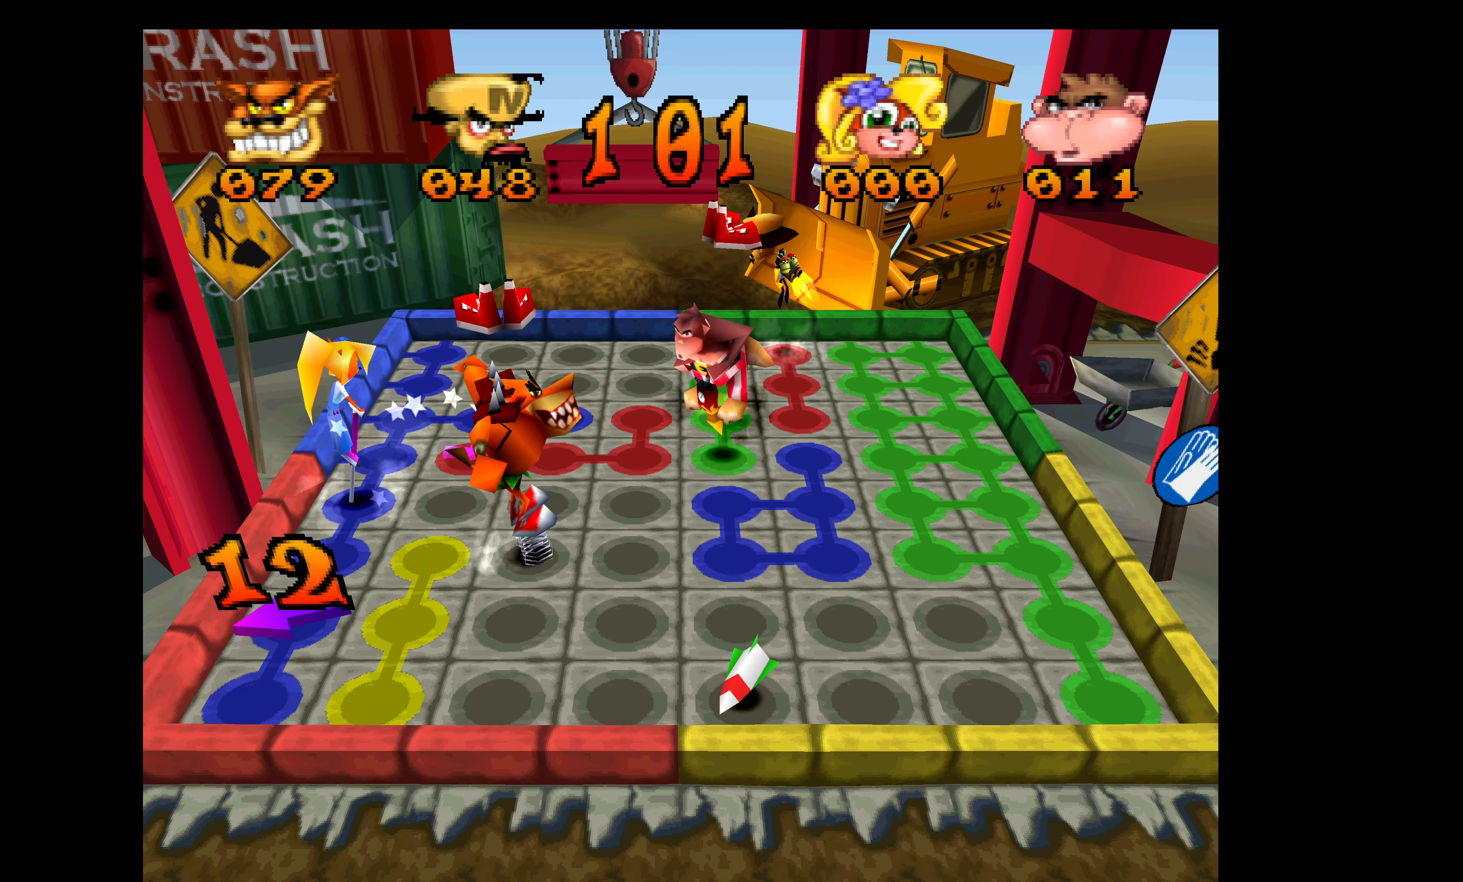
{"buttons": ["DPAD_LEFT"], "left_stick": "center", "events": []}
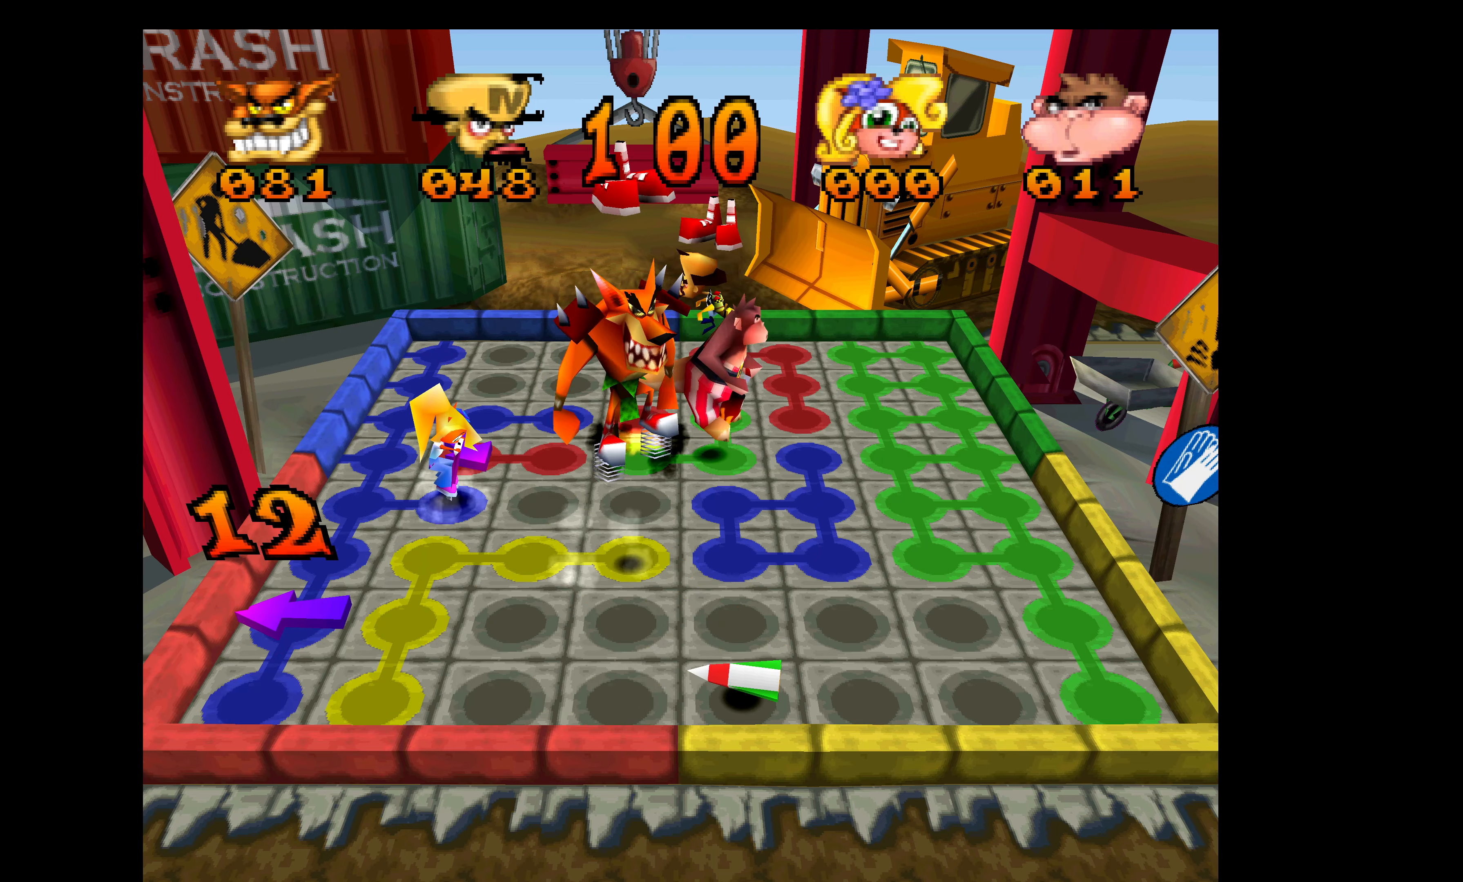
{"buttons": ["DPAD_LEFT"], "left_stick": "center", "events": []}
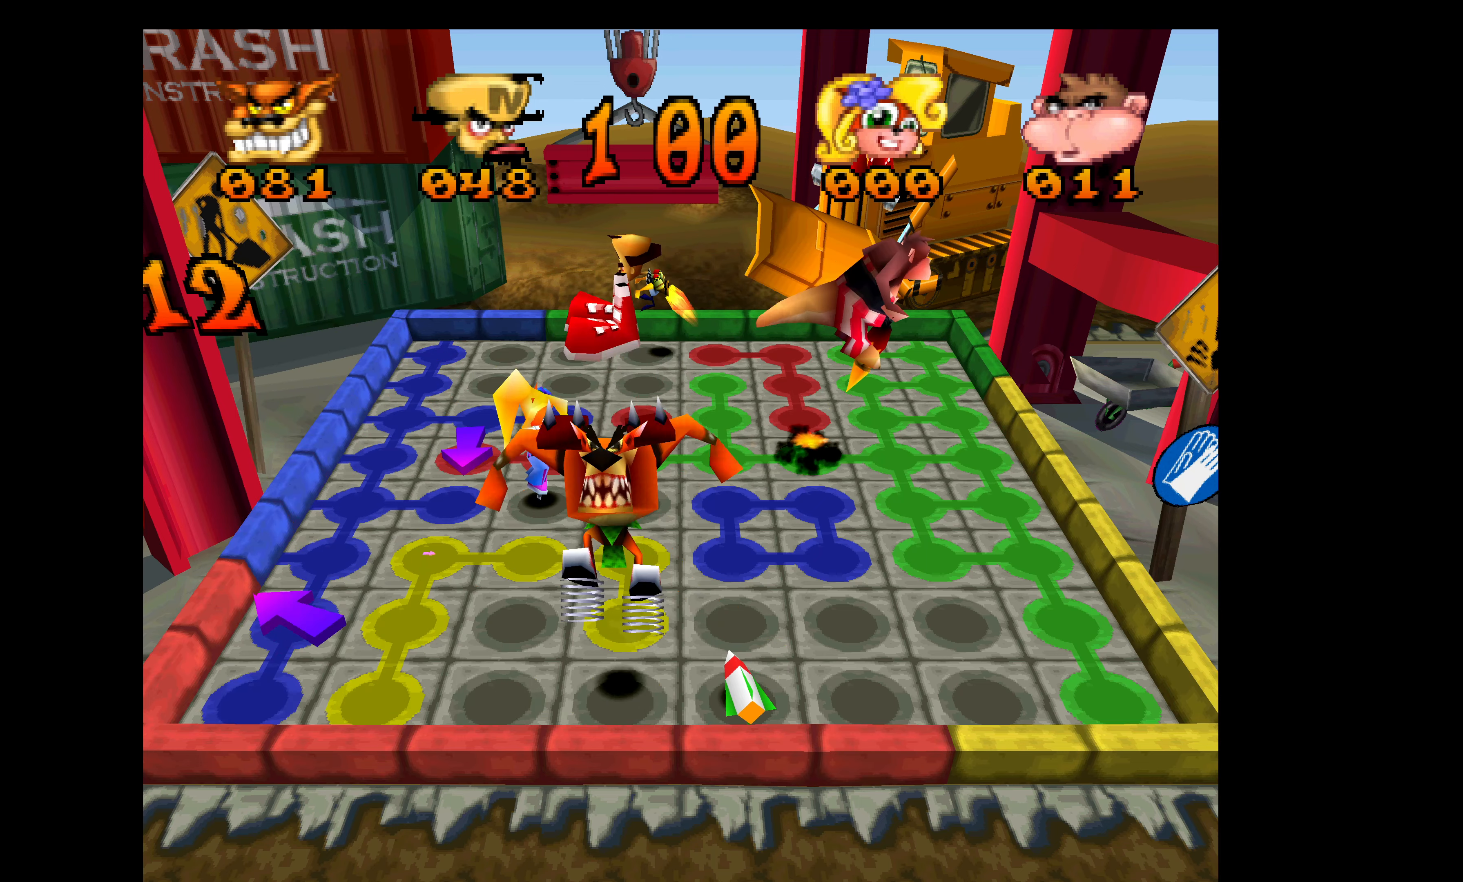
{"buttons": ["DPAD_DOWN"], "left_stick": "center", "events": [[184, "DPAD_DOWN", "down"], [200, "DPAD_LEFT", "up"]]}
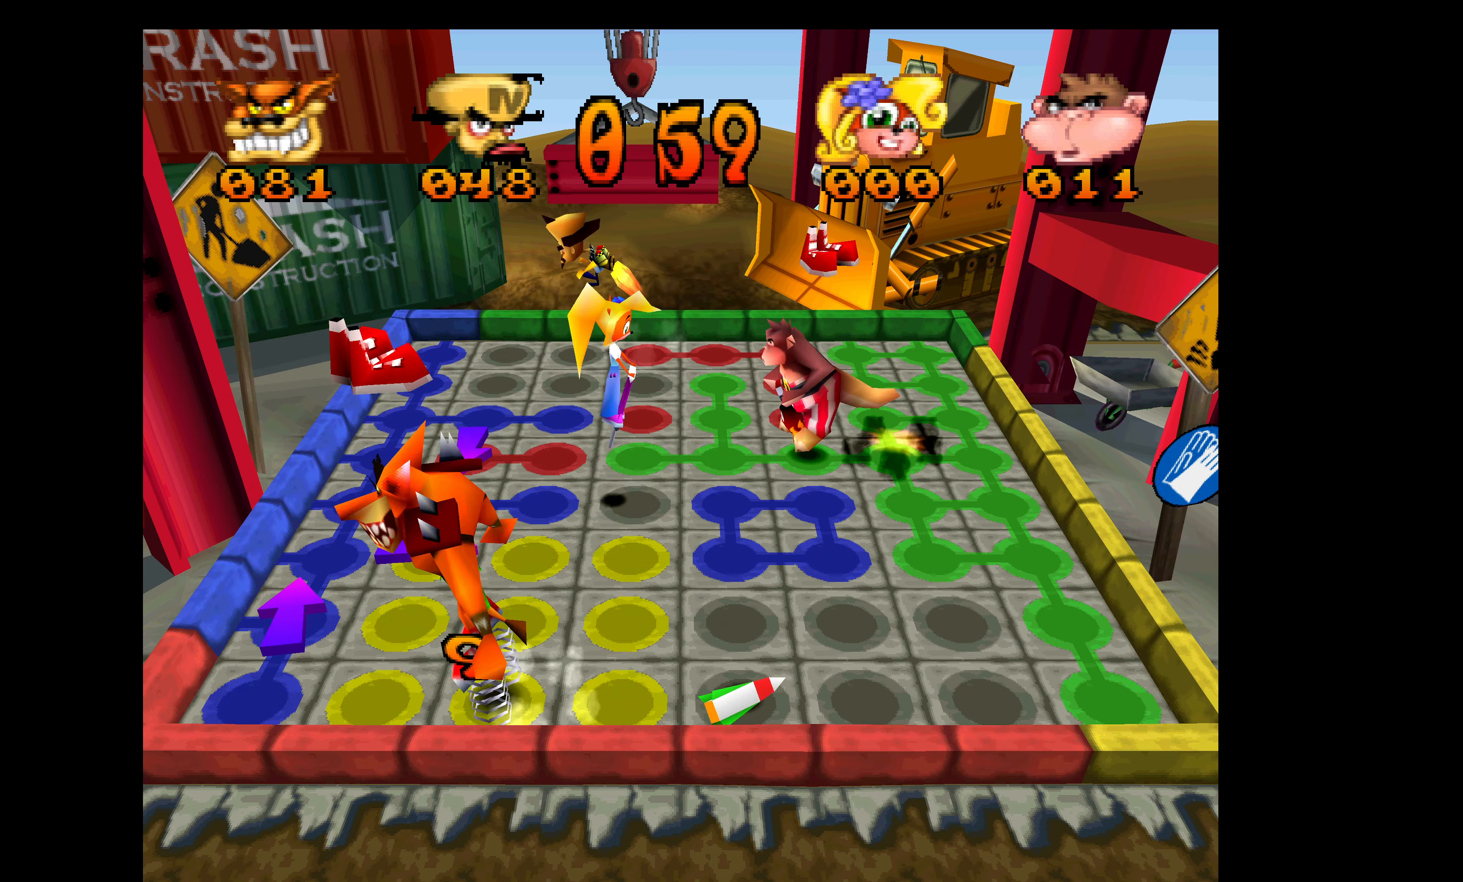
{"buttons": ["DPAD_DOWN"], "left_stick": "center", "events": []}
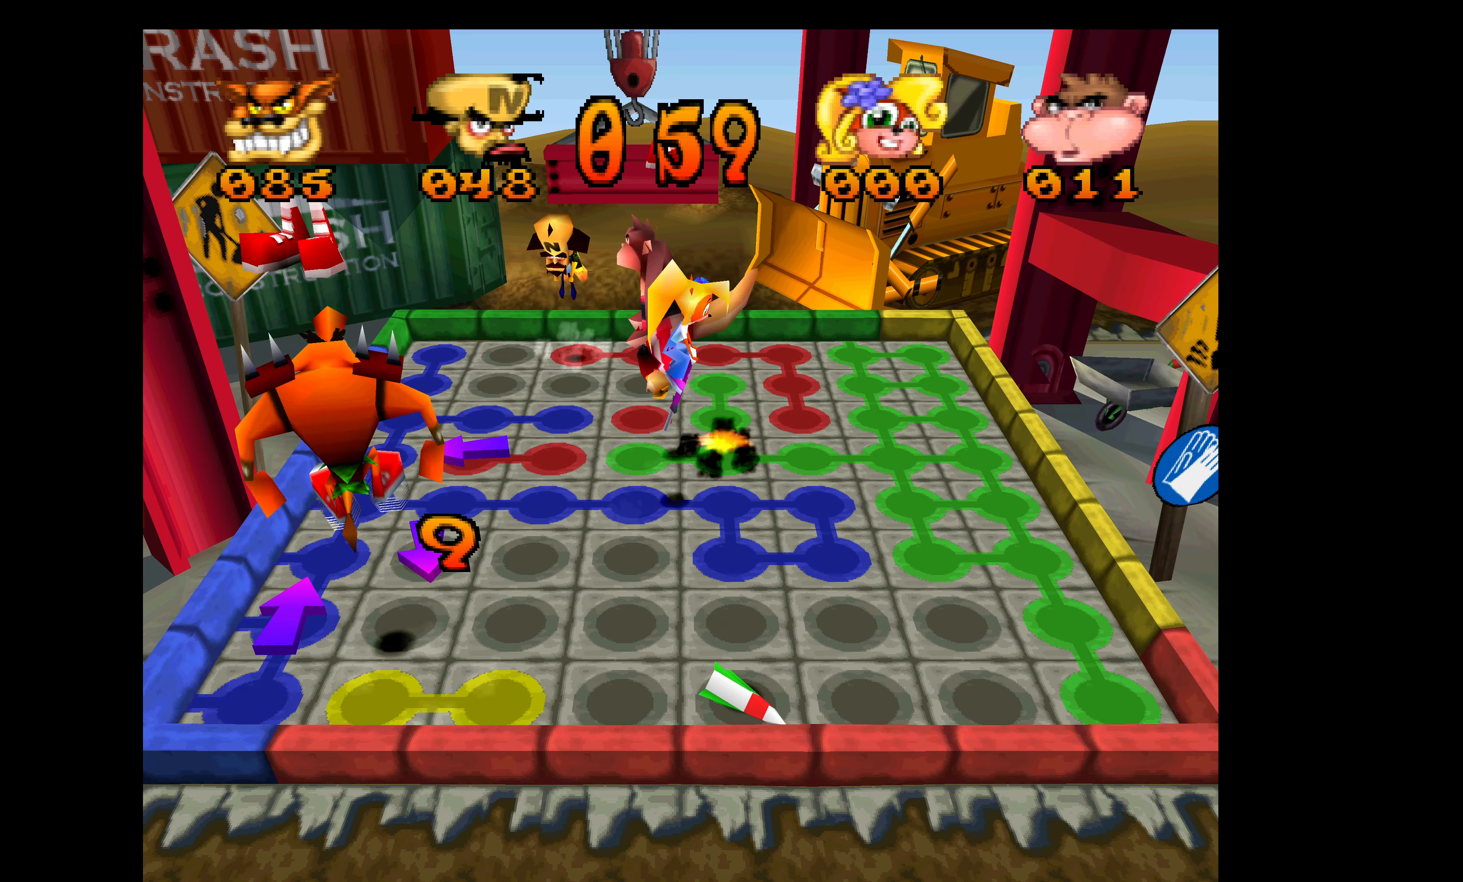
{"buttons": ["DPAD_DOWN"], "left_stick": "center", "events": []}
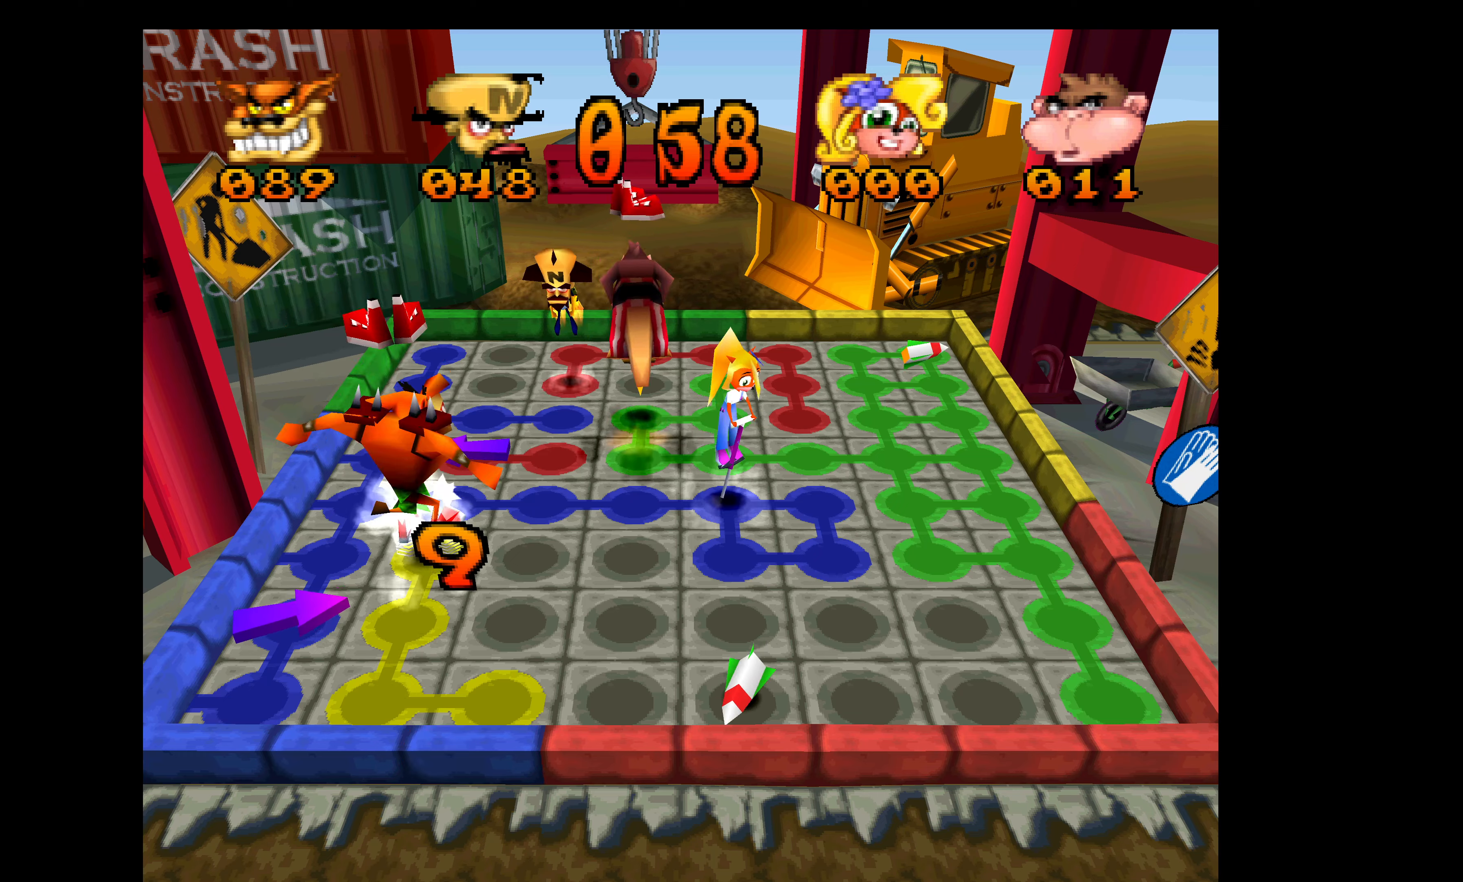
{"buttons": ["DPAD_RIGHT"], "left_stick": "center", "events": [[266, "DPAD_RIGHT", "down"], [333, "DPAD_DOWN", "up"]]}
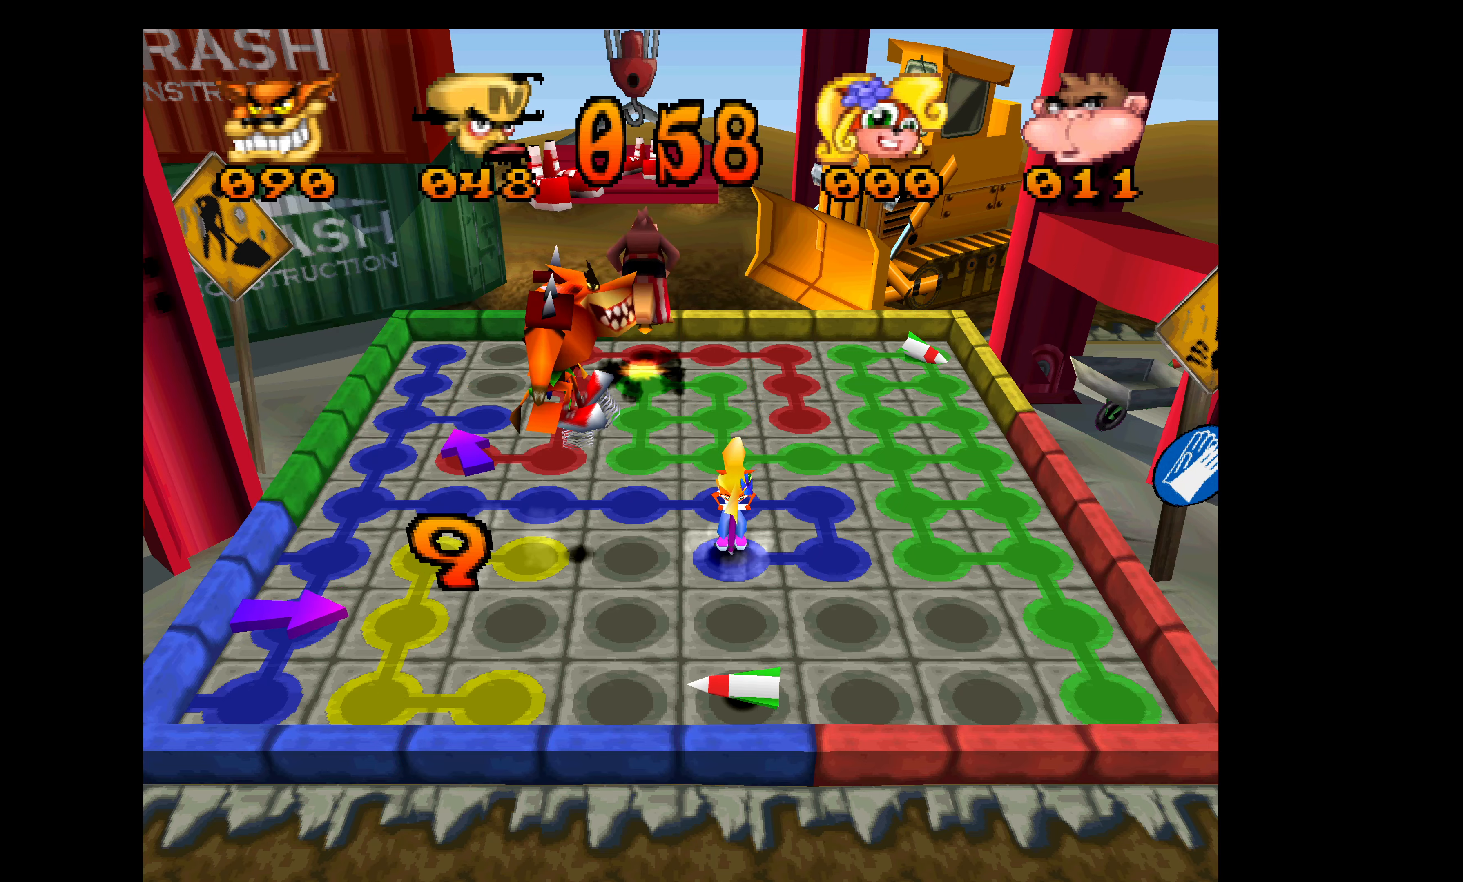
{"buttons": ["DPAD_RIGHT"], "left_stick": "center", "events": []}
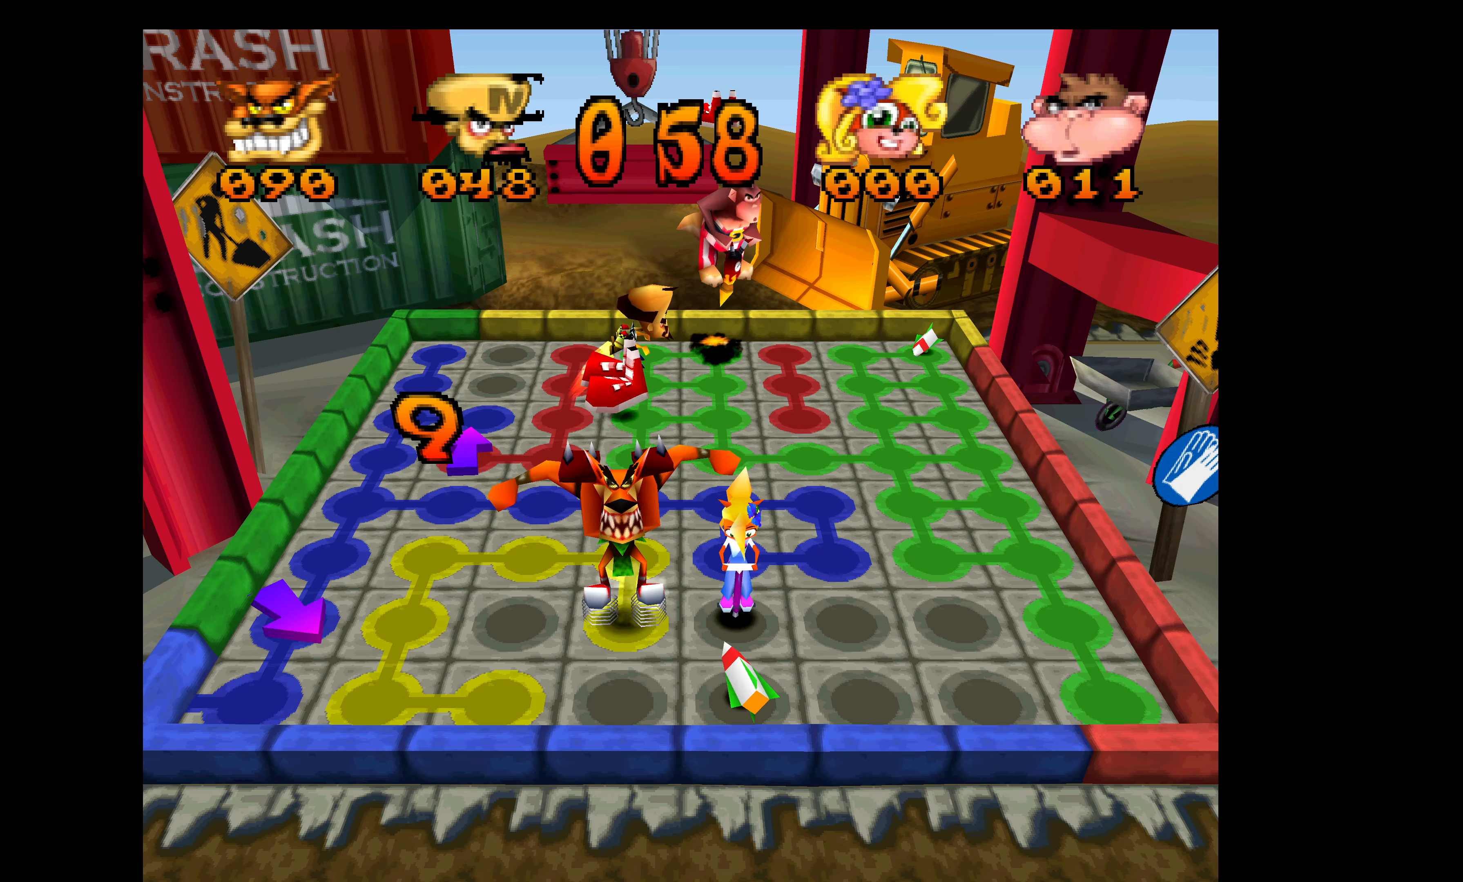
{"buttons": ["DPAD_RIGHT"], "left_stick": "center", "events": []}
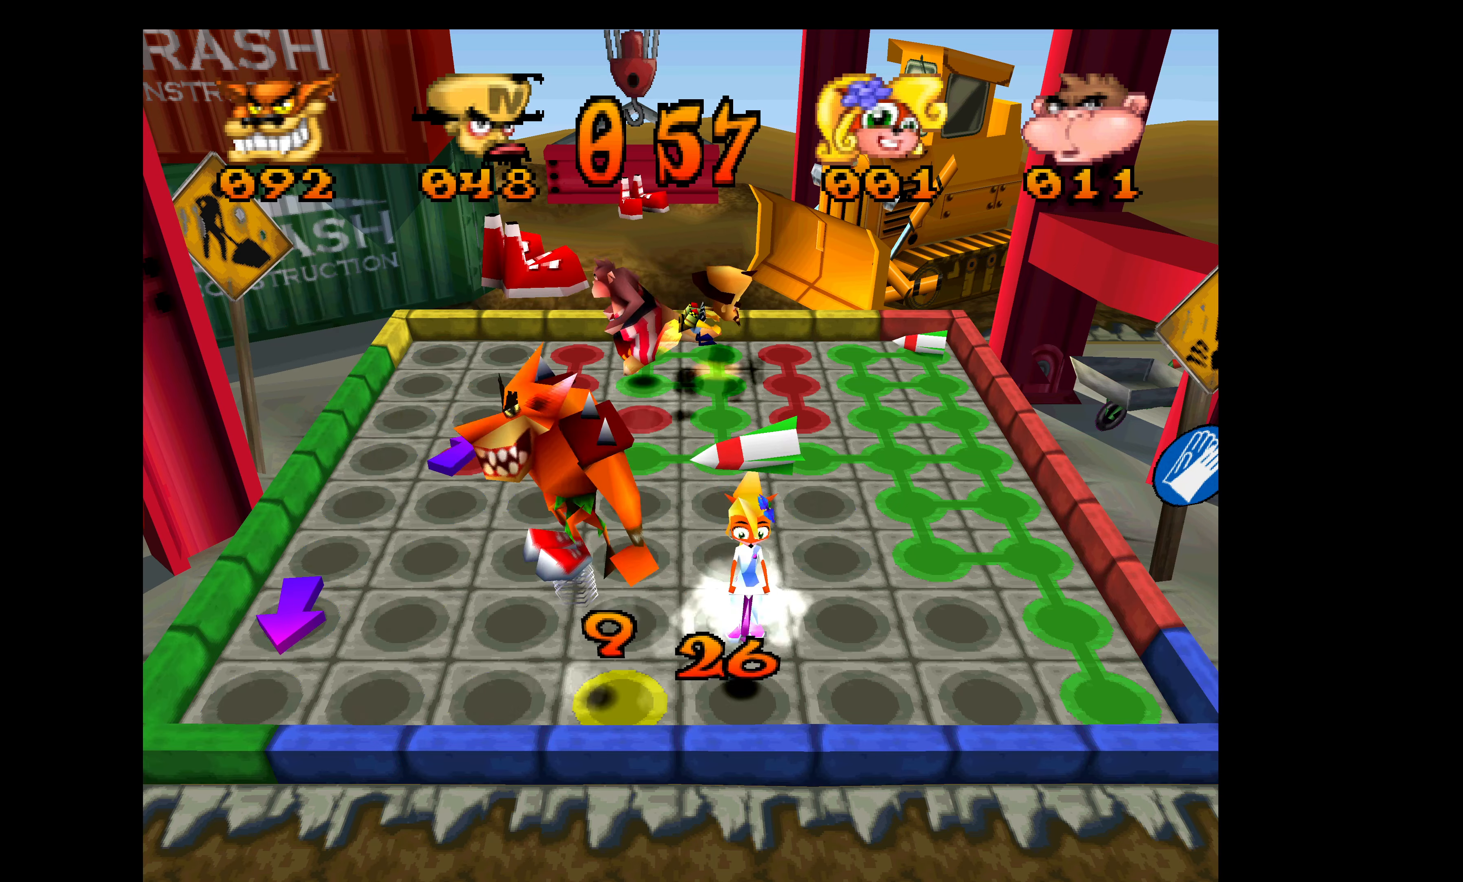
{"buttons": ["DPAD_UP"], "left_stick": "center", "events": [[166, "DPAD_RIGHT", "up"], [183, "DPAD_UP", "down"]]}
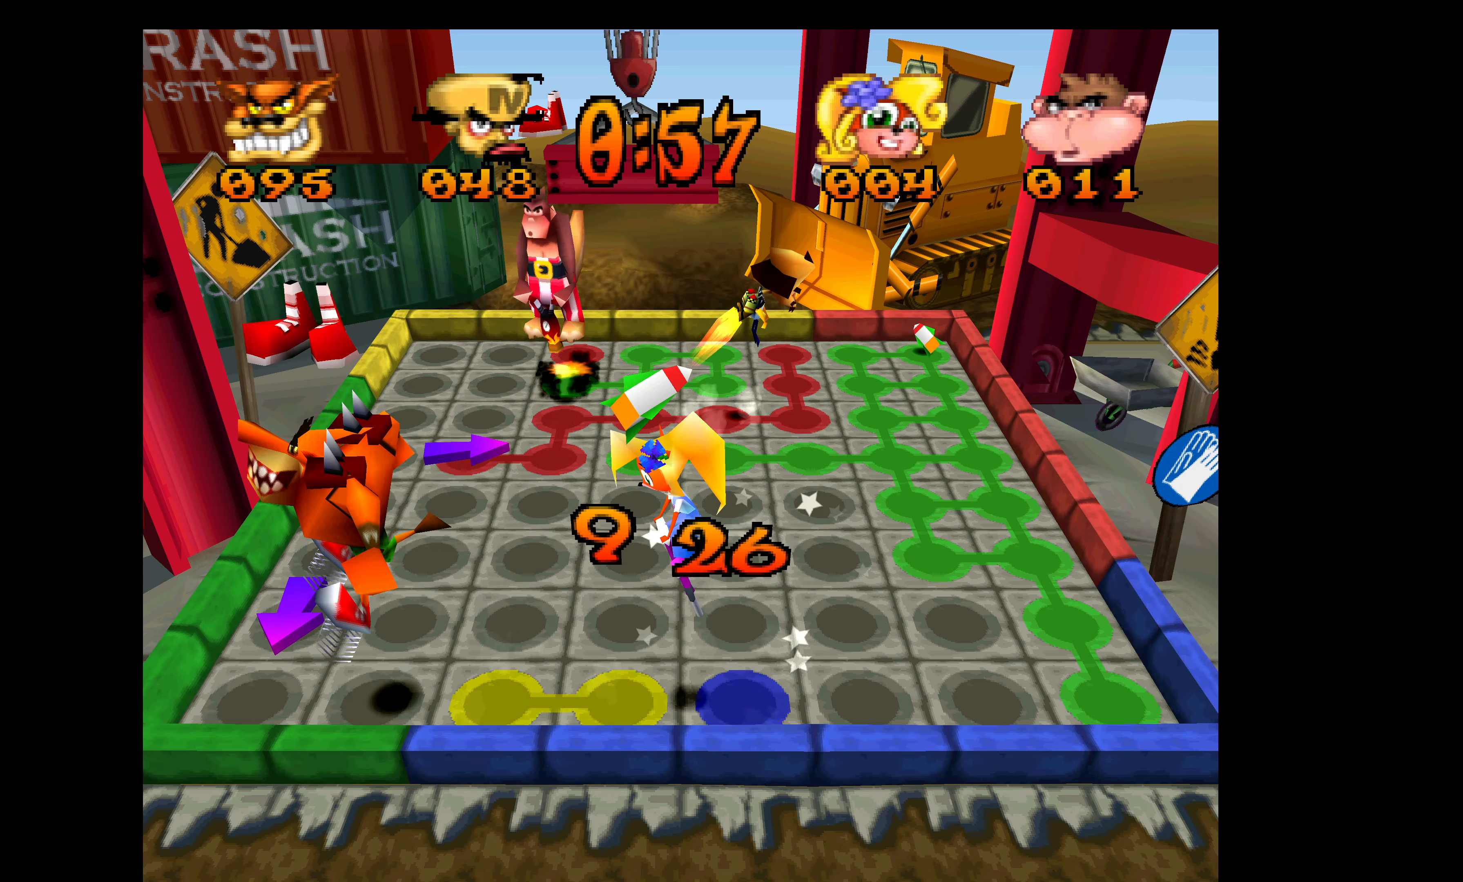
{"buttons": ["DPAD_UP"], "left_stick": "center", "events": []}
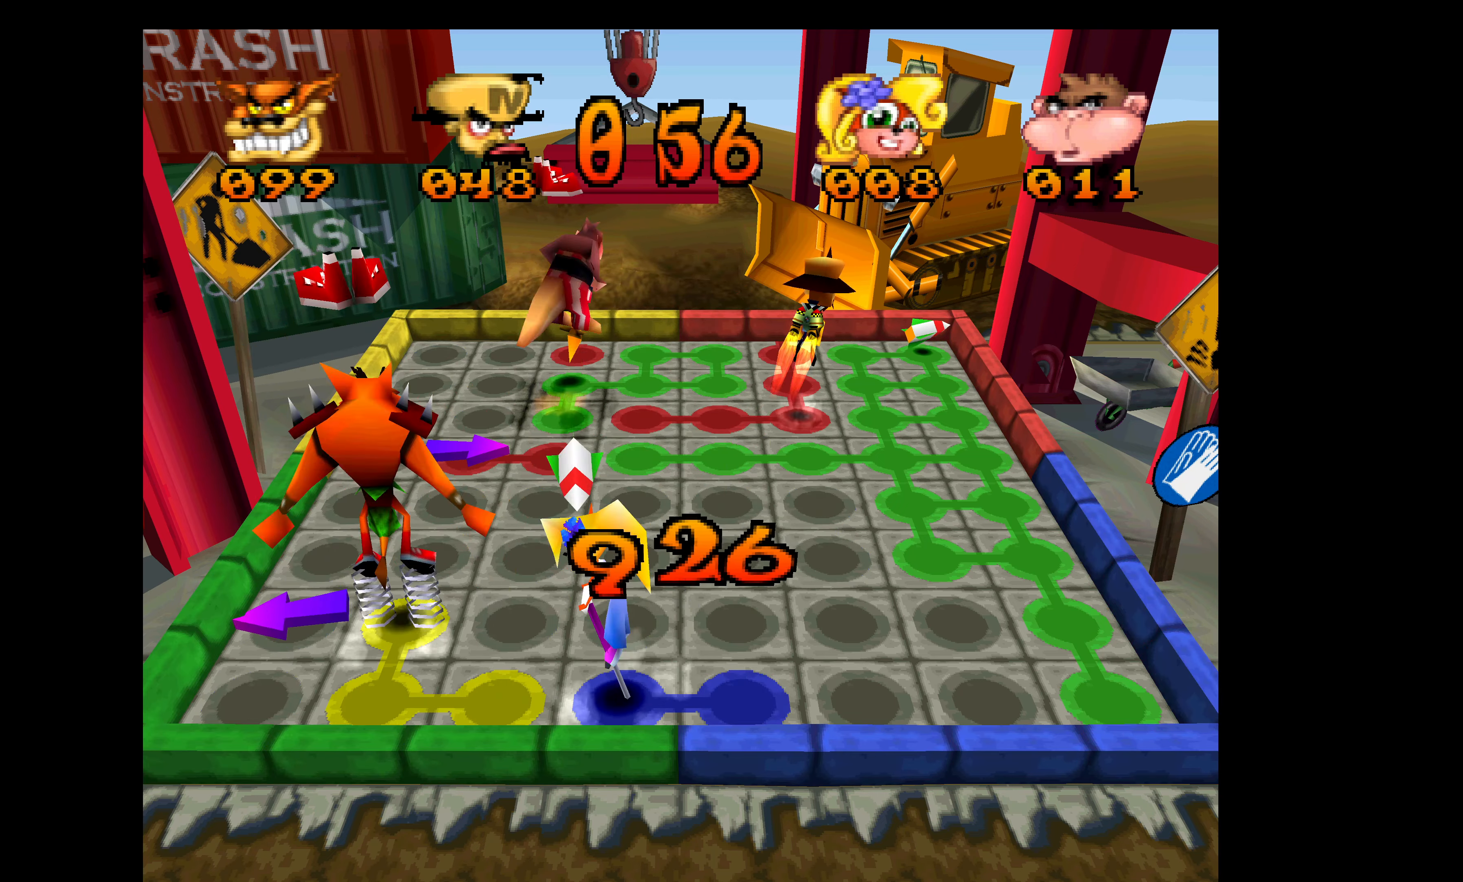
{"buttons": ["DPAD_UP"], "left_stick": "center", "events": []}
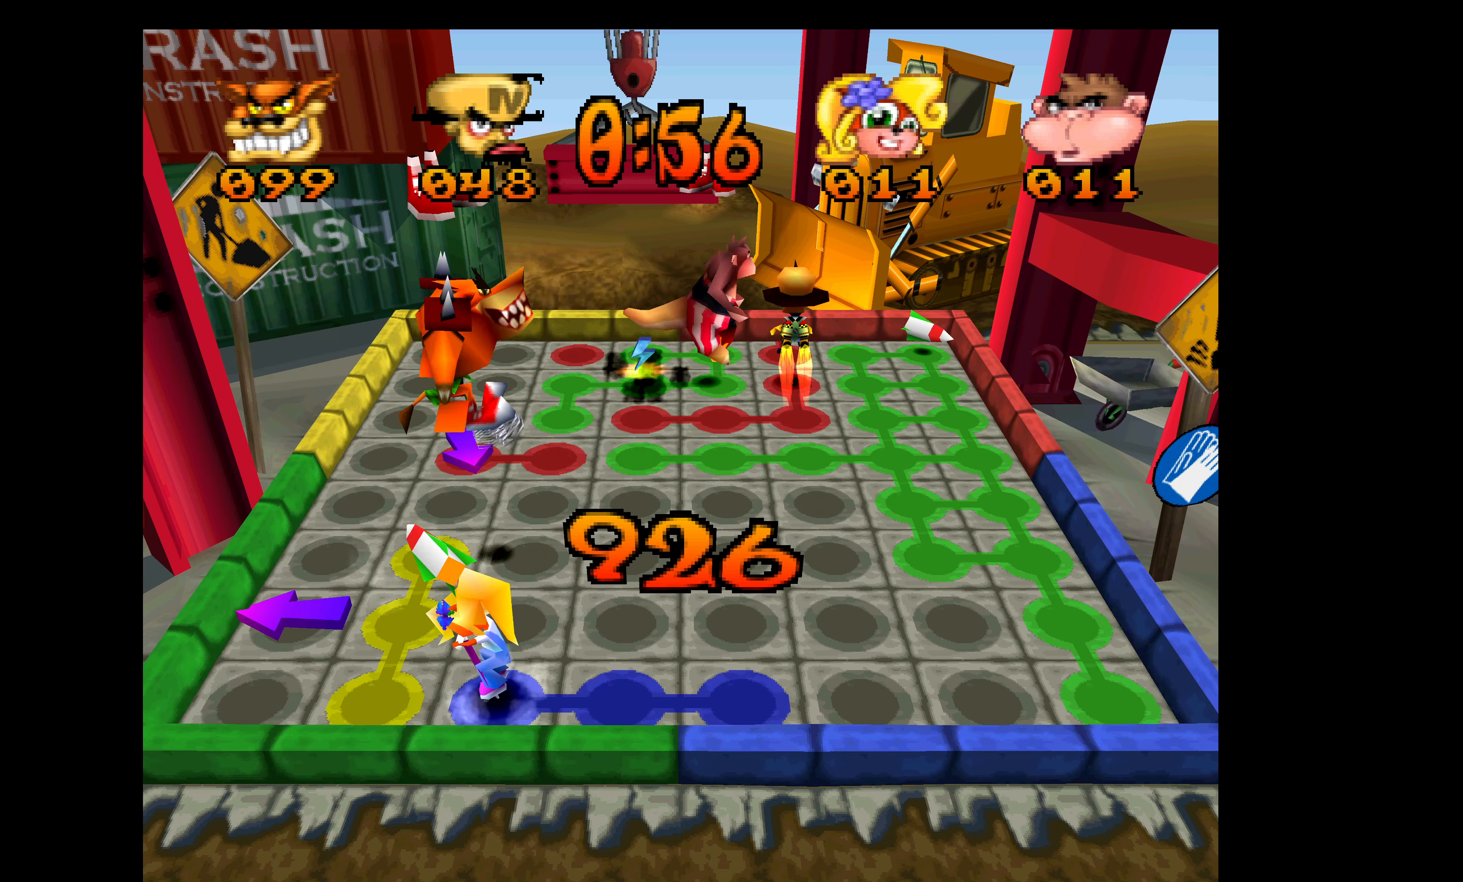
{"buttons": ["DPAD_LEFT"], "left_stick": "center", "events": [[166, "DPAD_LEFT", "down"], [183, "DPAD_UP", "up"]]}
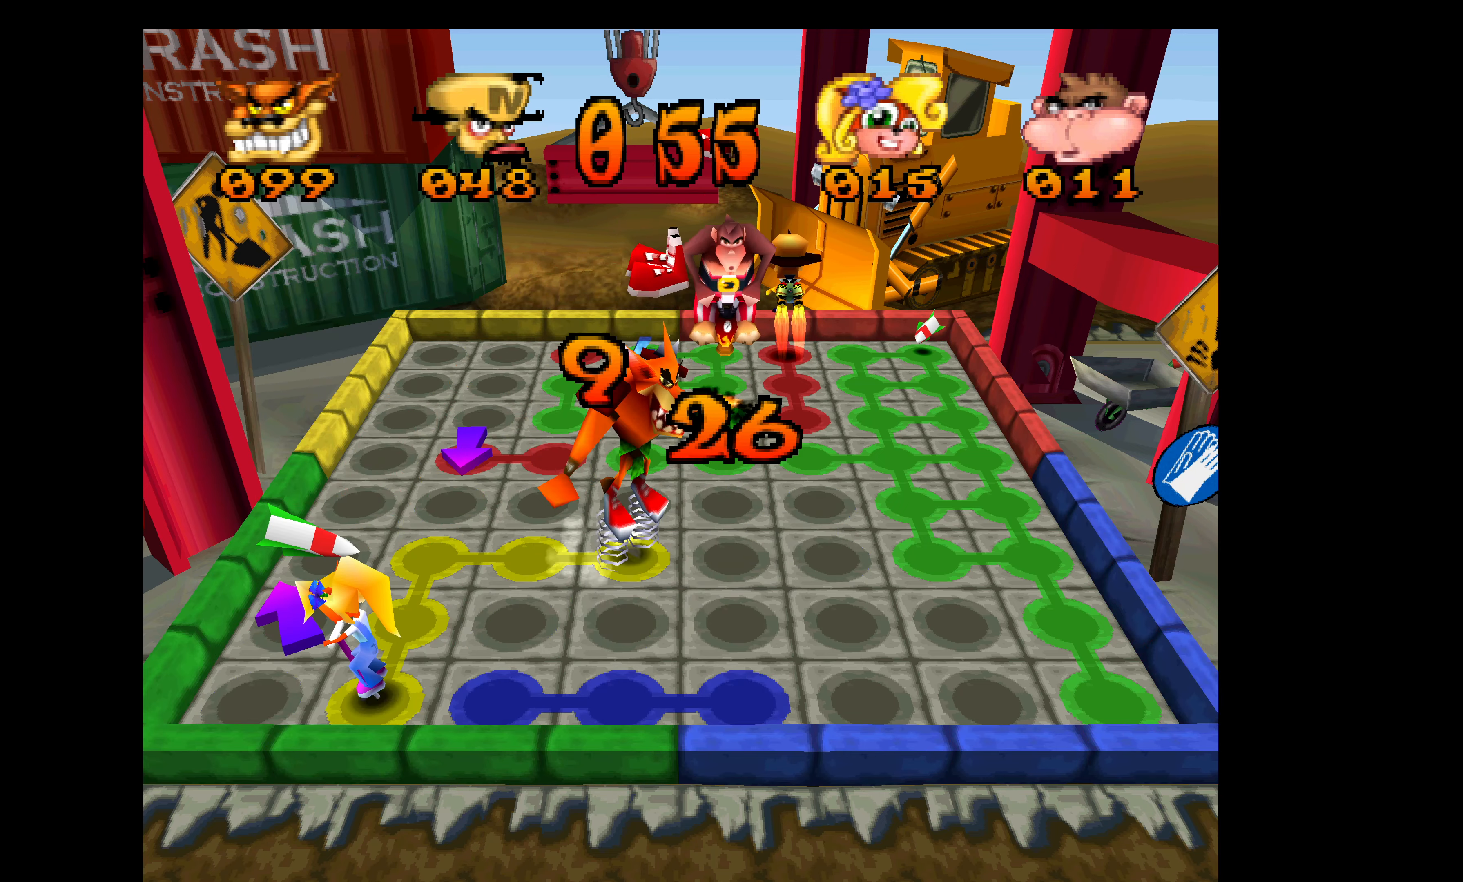
{"buttons": ["DPAD_LEFT"], "left_stick": "center", "events": []}
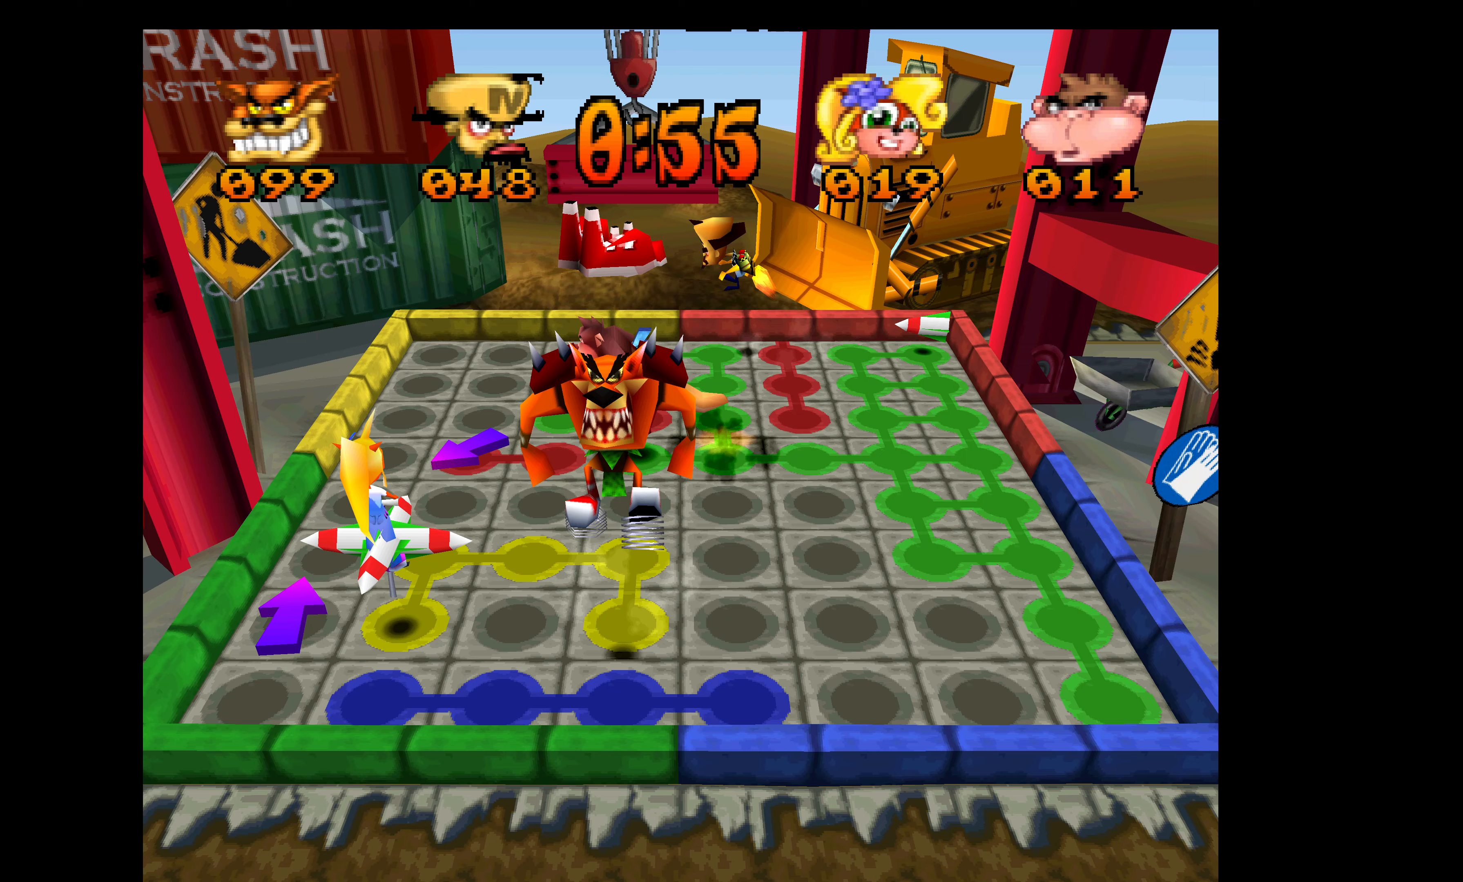
{"buttons": ["DPAD_LEFT"], "left_stick": "center", "events": []}
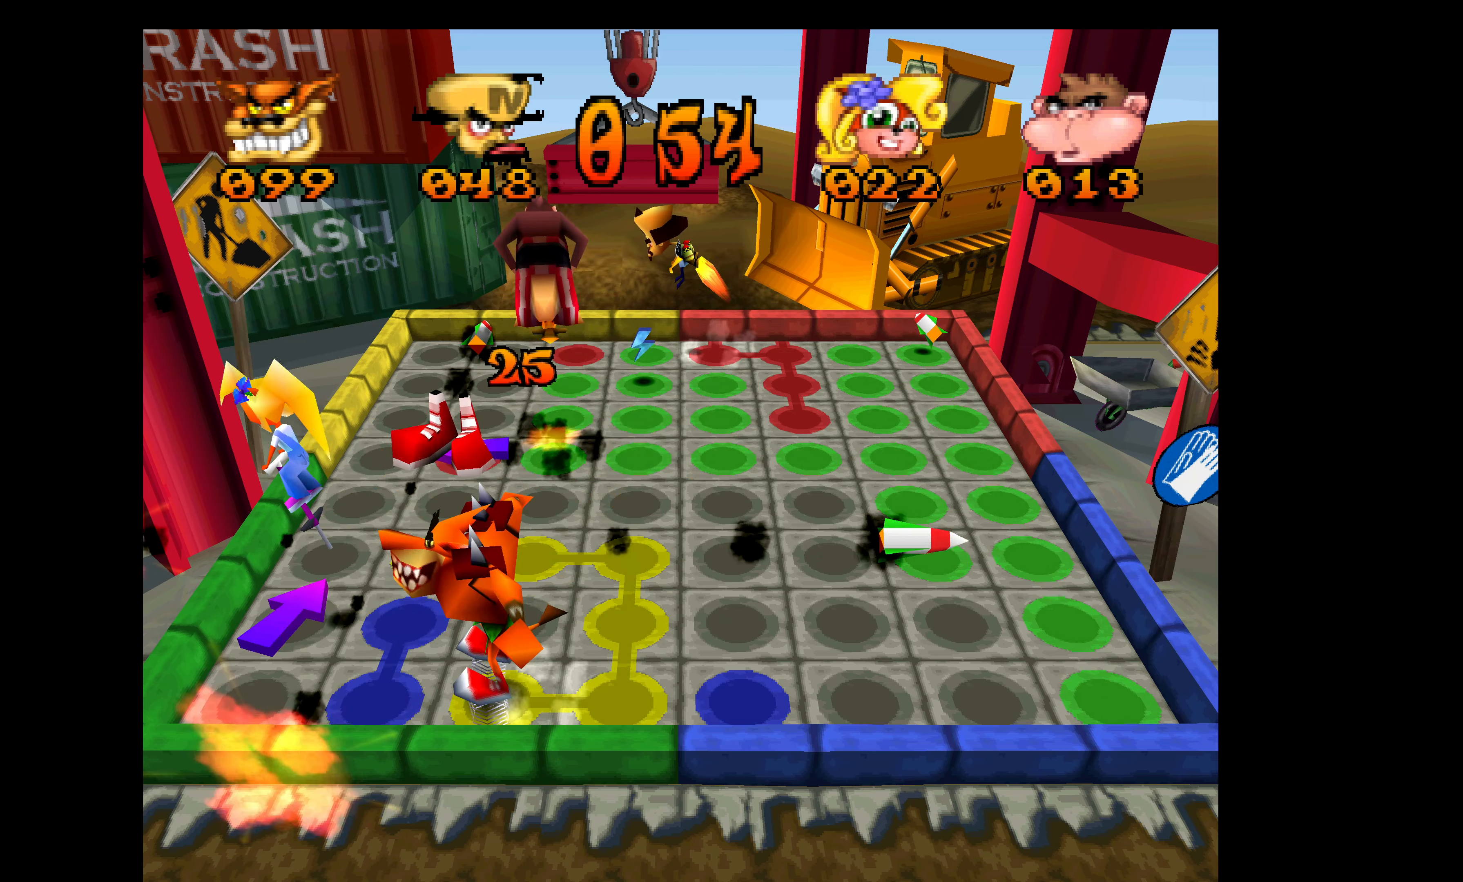
{"buttons": ["DPAD_DOWN"], "left_stick": "center", "events": [[17, "DPAD_DOWN", "down"], [50, "DPAD_LEFT", "up"]]}
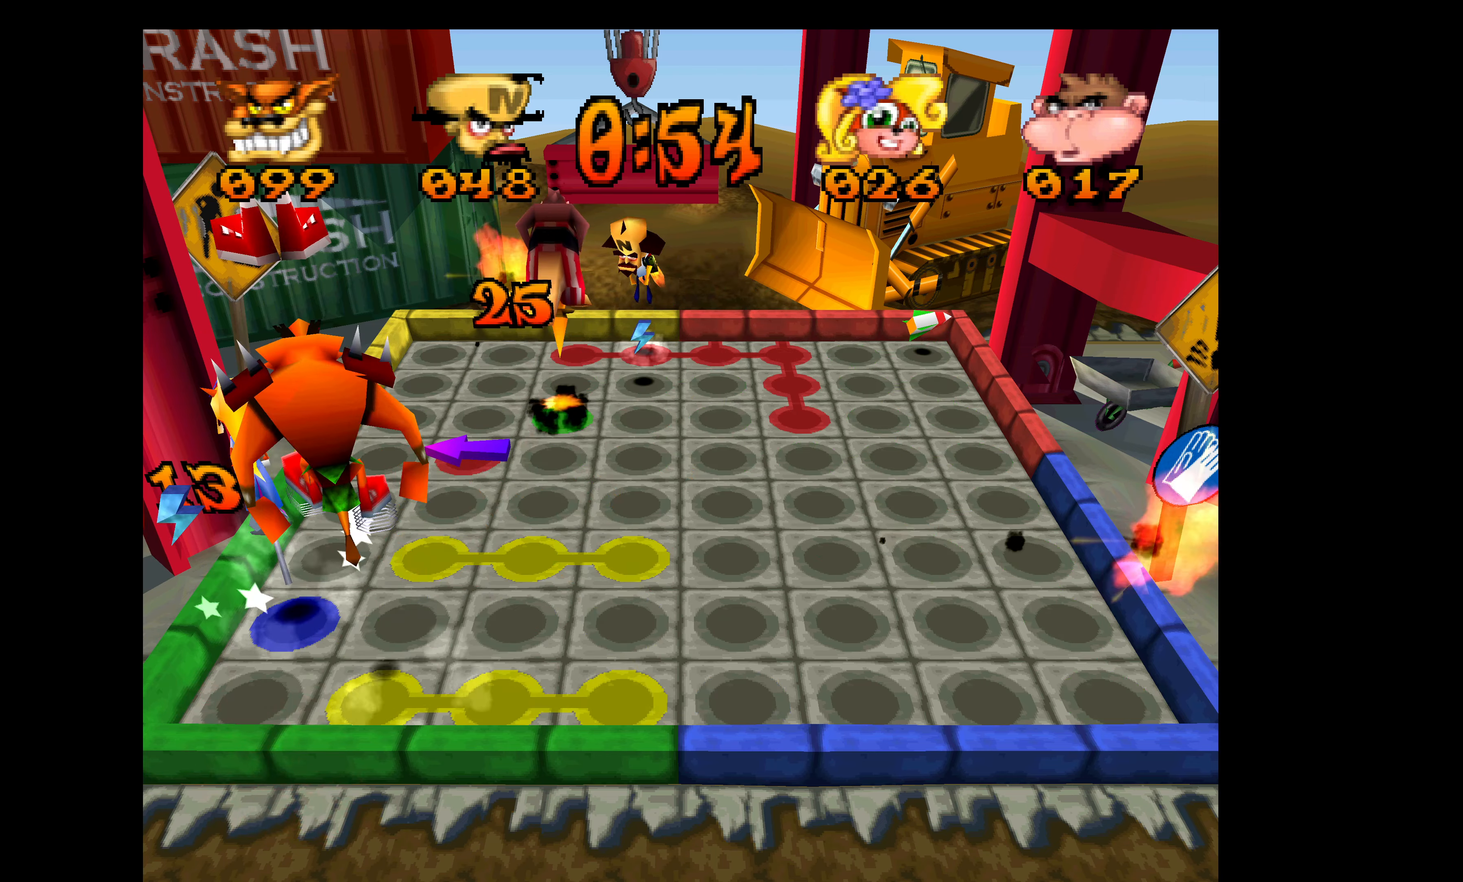
{"buttons": ["DPAD_DOWN"], "left_stick": "center", "events": []}
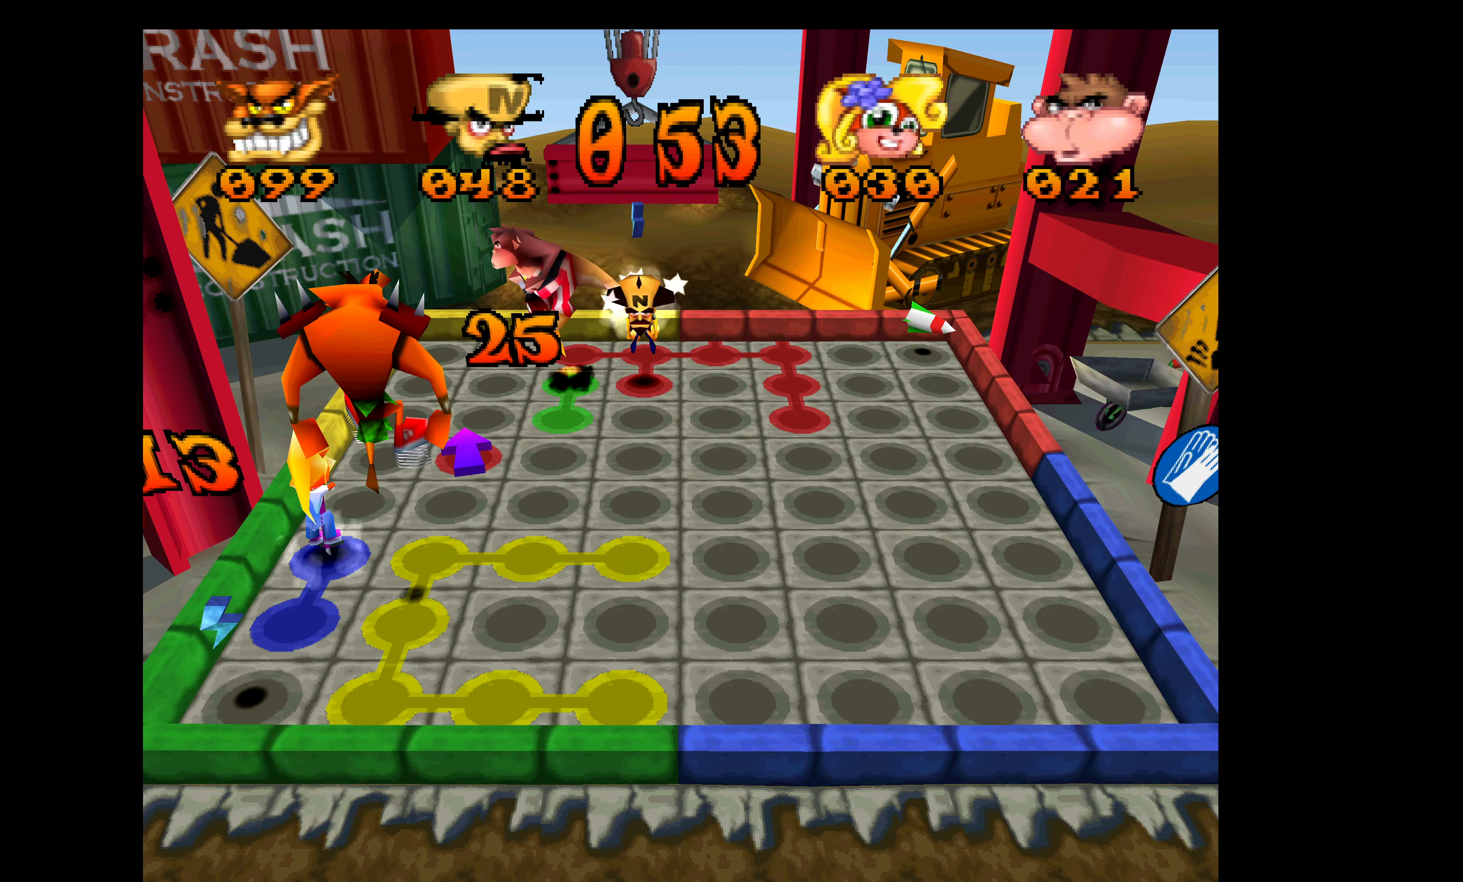
{"buttons": ["DPAD_RIGHT"], "left_stick": "center", "events": [[317, "DPAD_DOWN", "up"], [317, "DPAD_RIGHT", "down"]]}
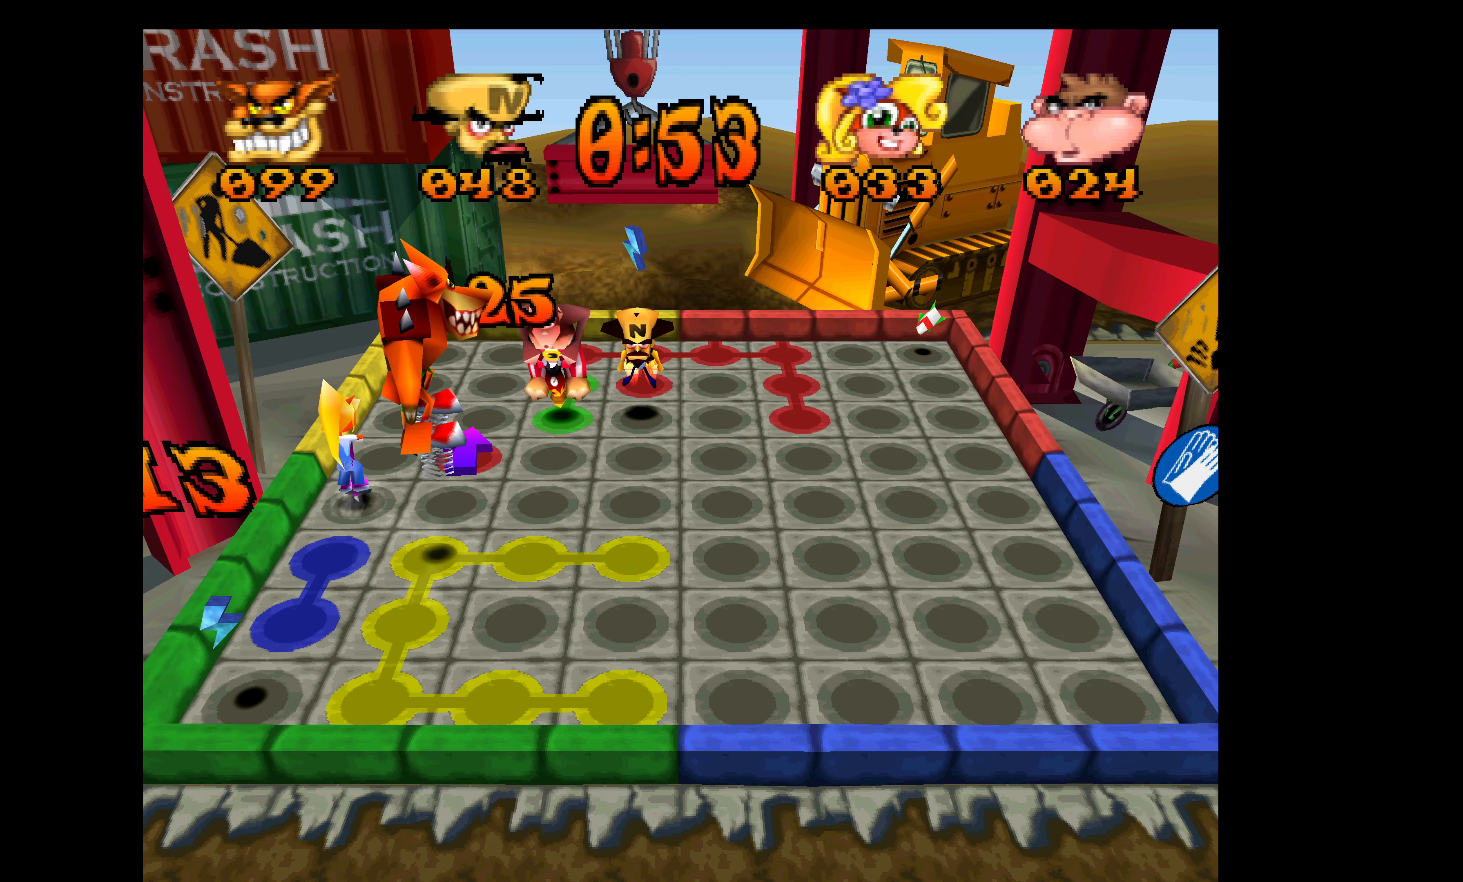
{"buttons": ["DPAD_RIGHT"], "left_stick": "center", "events": []}
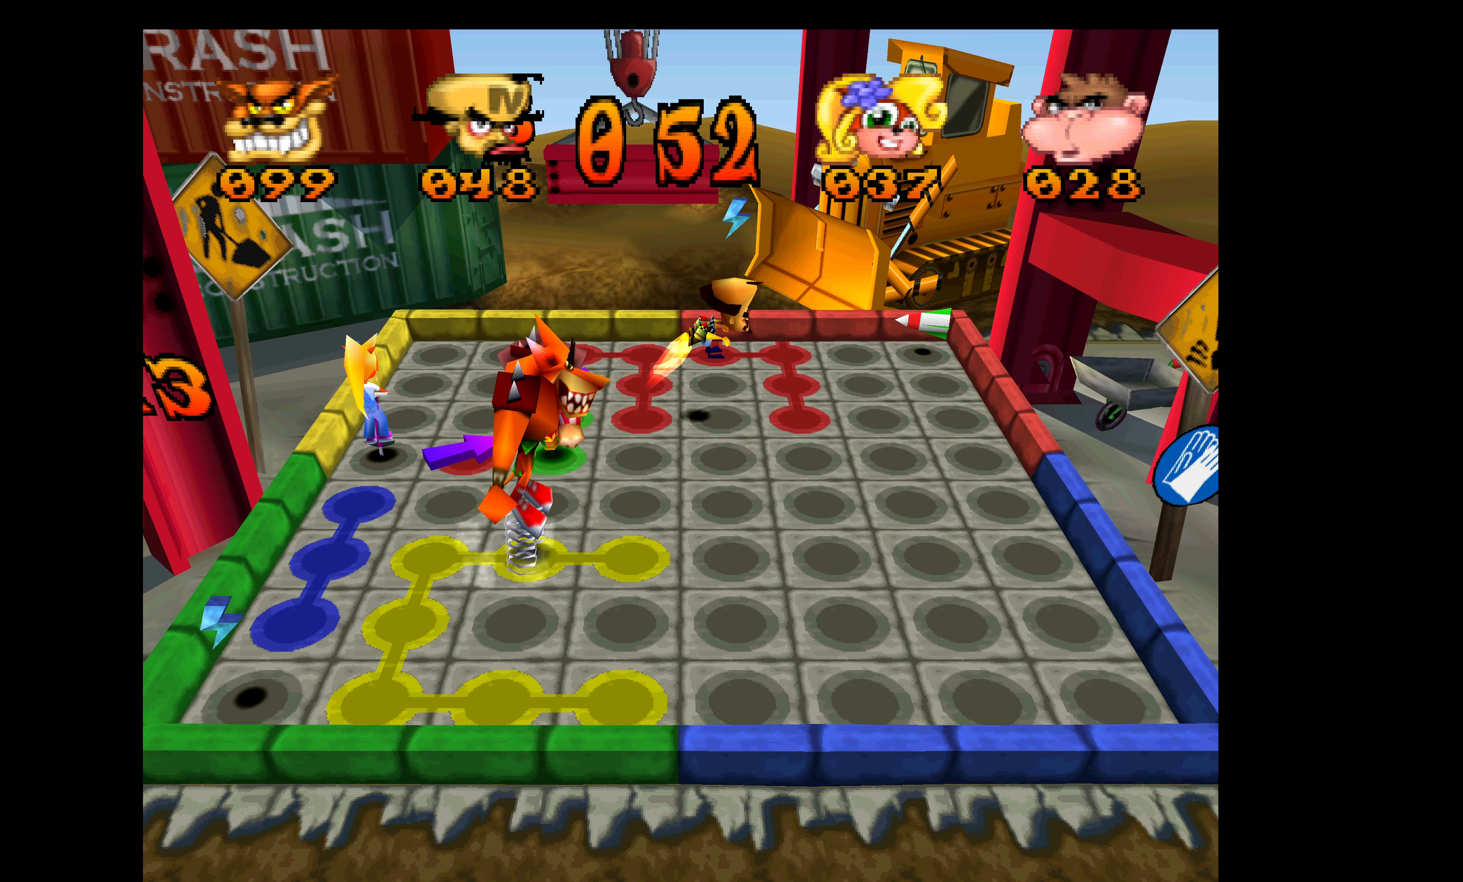
{"buttons": ["DPAD_RIGHT"], "left_stick": "center", "events": []}